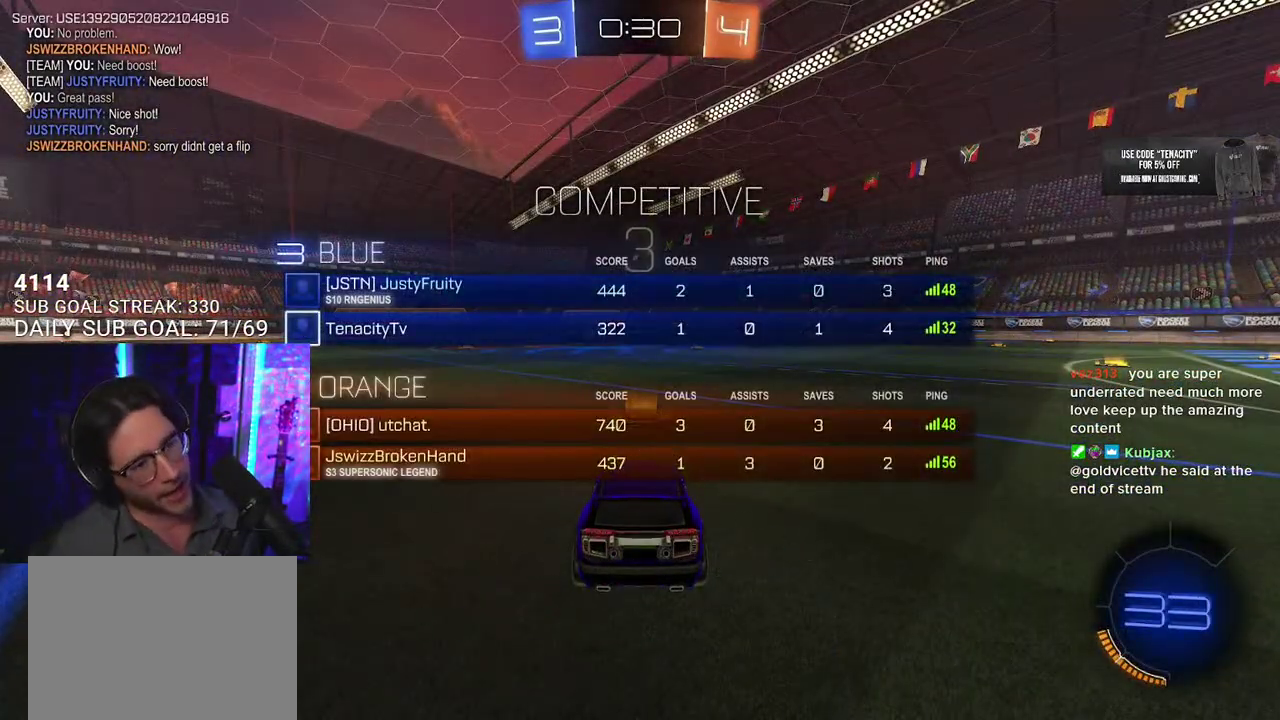
Gameplay with a controller (PlayStation layout); each line is a JSON object with the inputs held at the frame after it. "events" lists button and stick changes between this image and that frame as [ms after this image, input, new state], when the widget could be followed in between. This overlay highlights the sticks when they move; stick clicks (L3 R3) are not distinguishable.
{"buttons": ["R2"], "left_stick": "center", "right_stick": "center", "events": [[267, "R2", "down"]]}
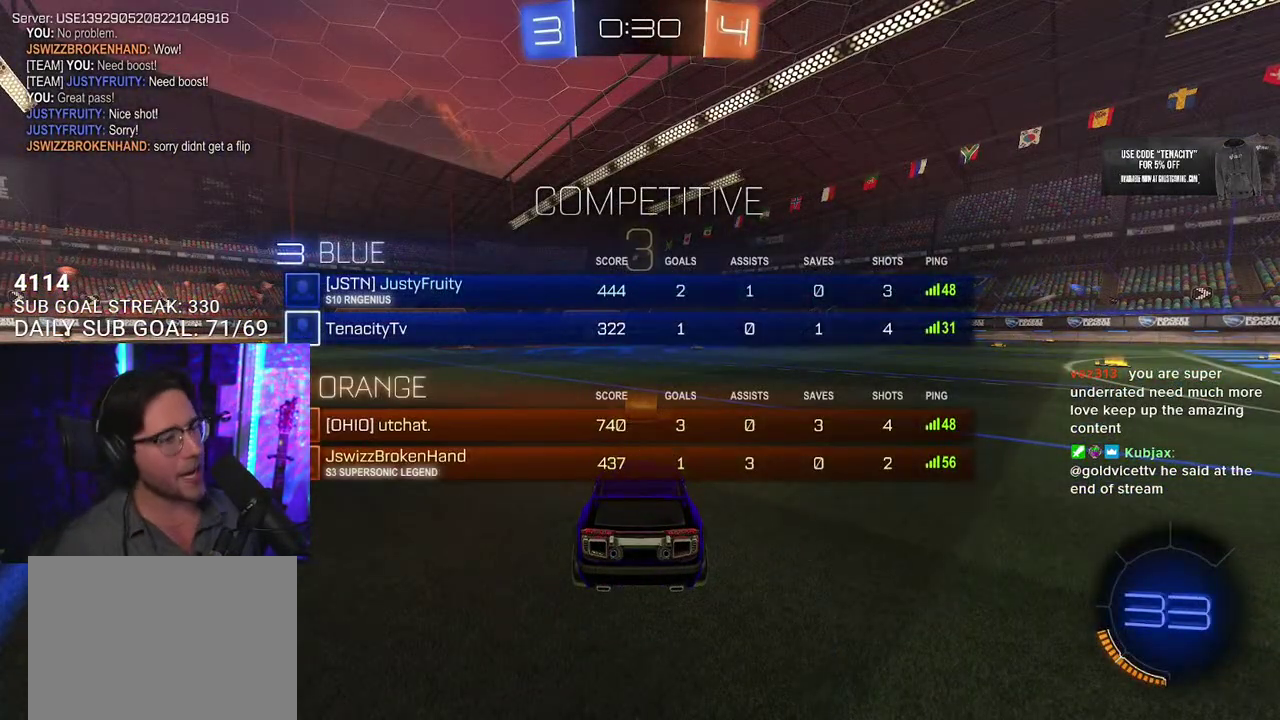
{"buttons": ["R2"], "left_stick": "center", "right_stick": "center", "events": [[300, "TRIANGLE", "down"], [467, "TRIANGLE", "up"]]}
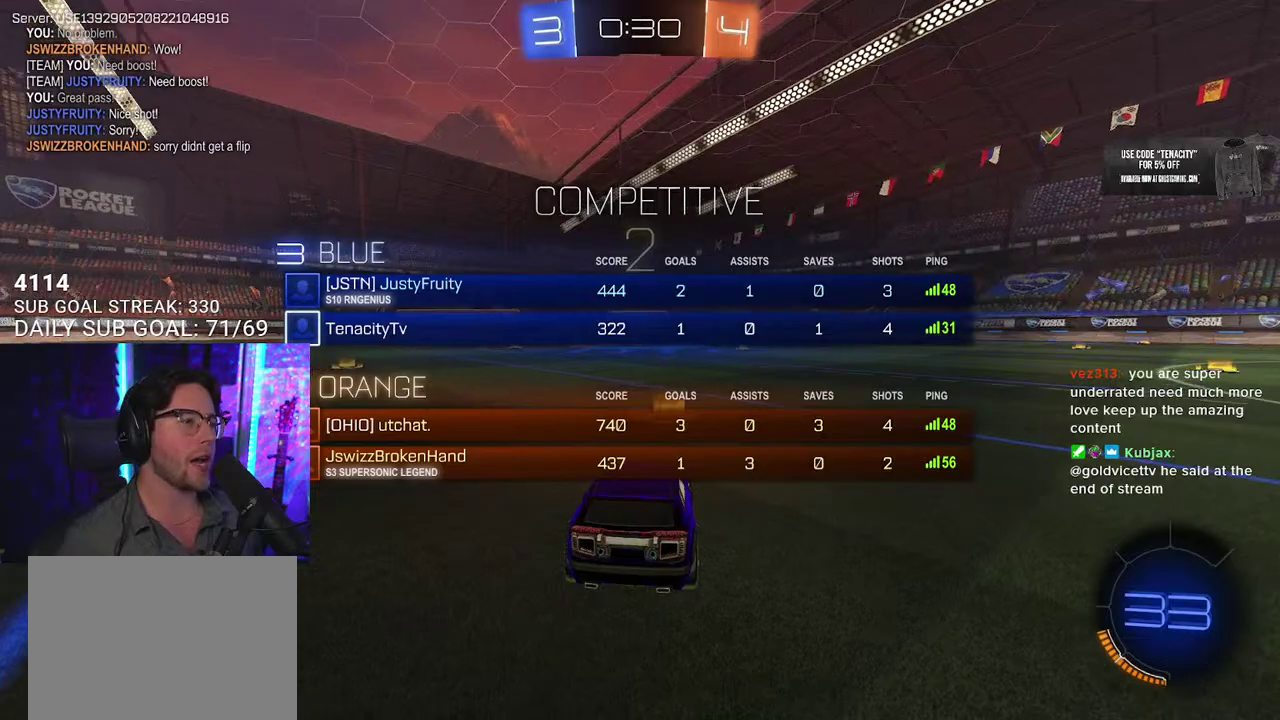
{"buttons": ["TRIANGLE", "R2"], "left_stick": "center", "right_stick": "center", "events": [[133, "TRIANGLE", "down"], [250, "TRIANGLE", "up"], [400, "TRIANGLE", "down"]]}
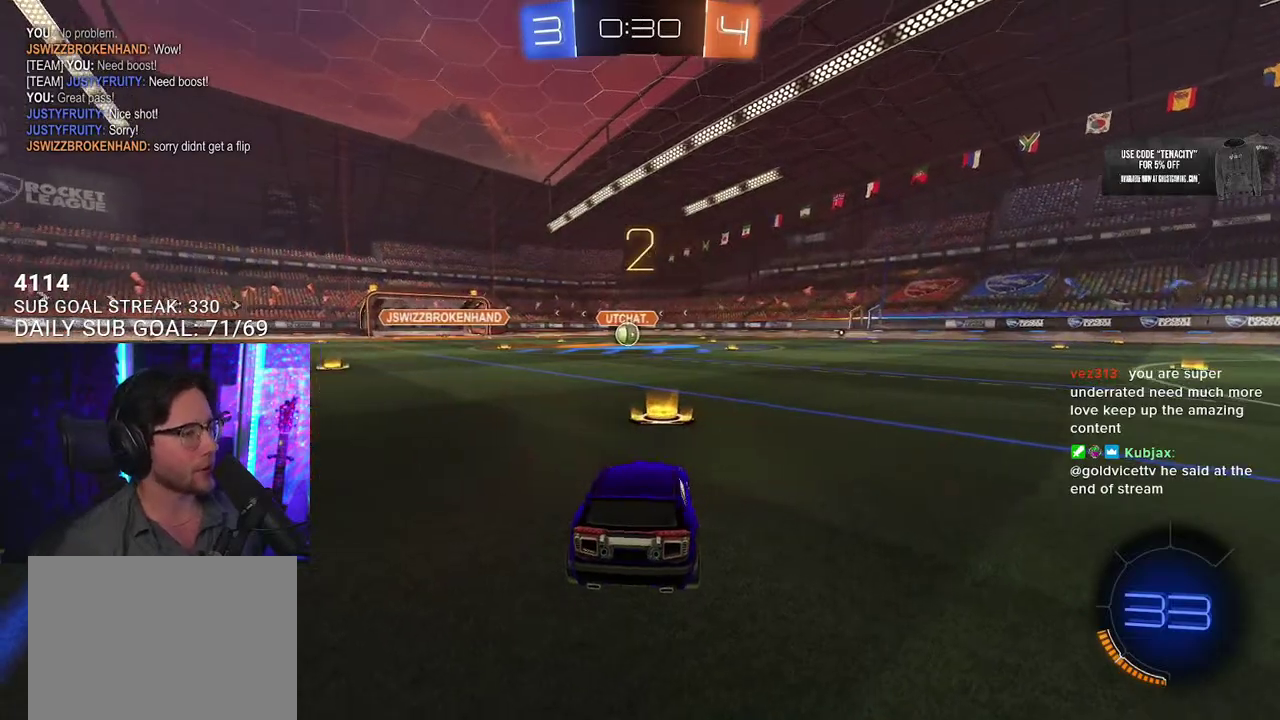
{"buttons": ["L1", "R2"], "left_stick": "center", "right_stick": "center", "events": [[33, "TRIANGLE", "up"], [350, "L1", "down"]]}
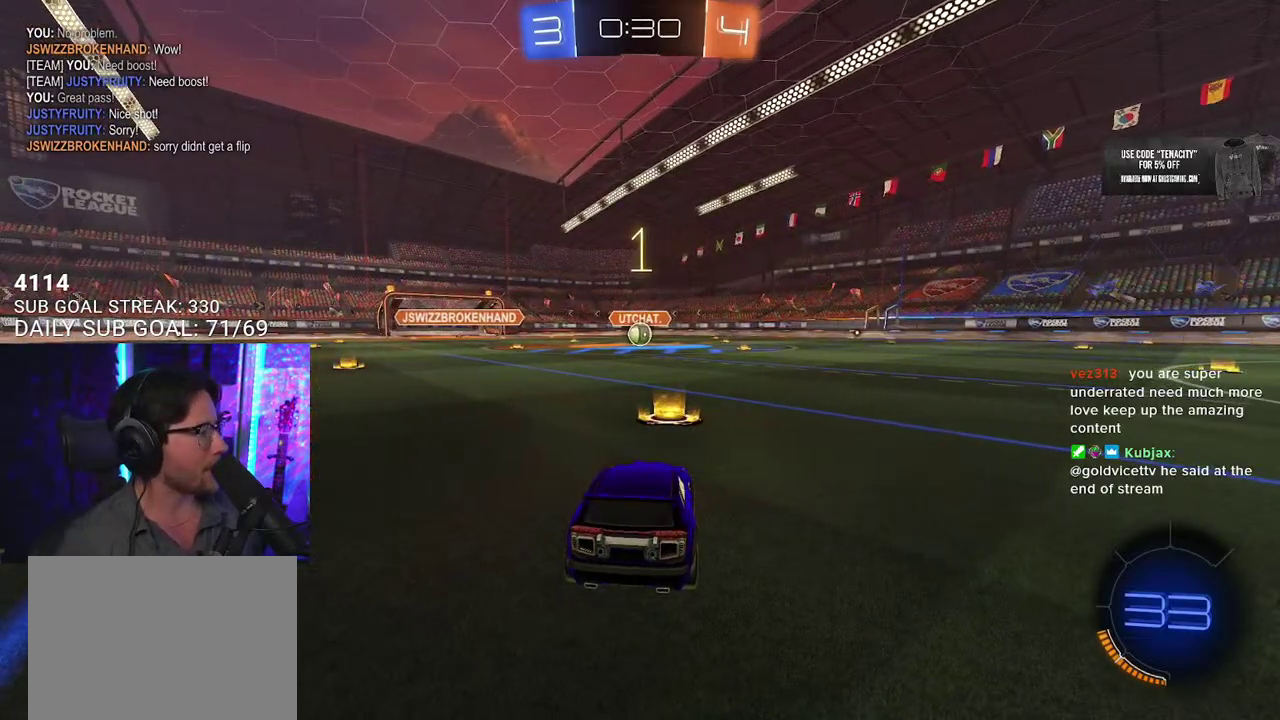
{"buttons": ["L1", "R2"], "left_stick": "center", "right_stick": "center", "events": []}
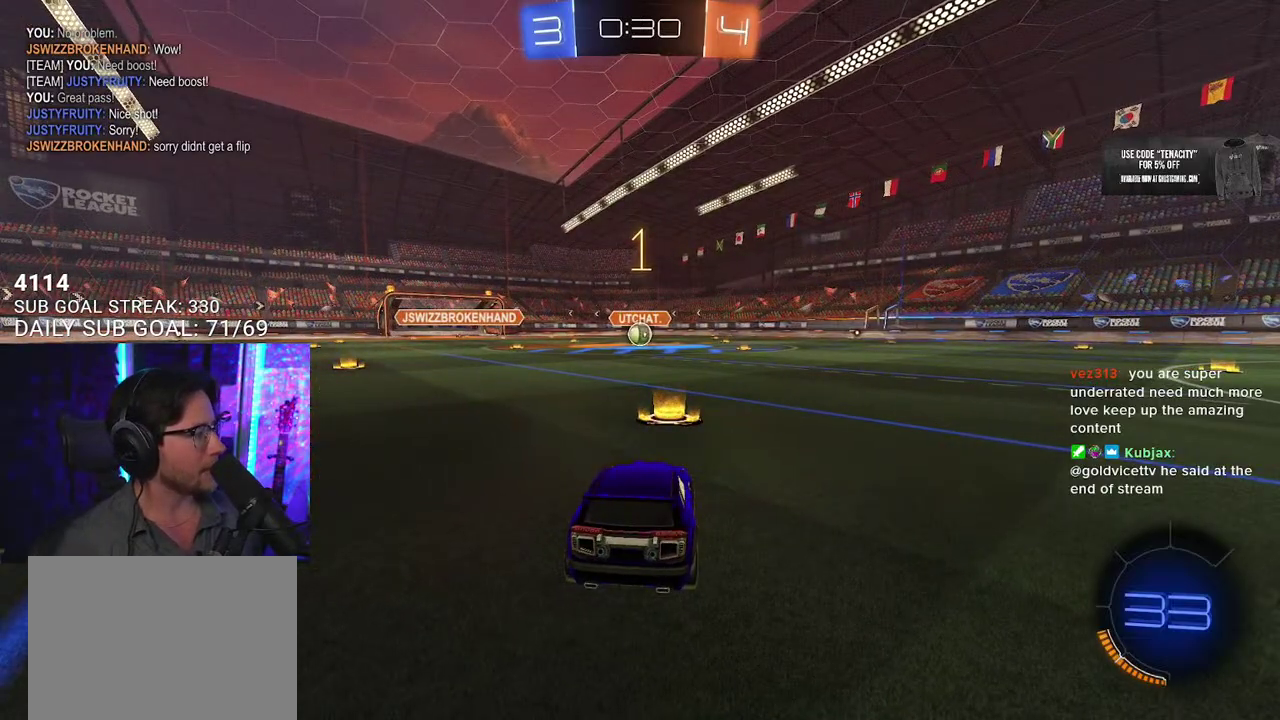
{"buttons": ["L1", "R1", "R2"], "left_stick": "center", "right_stick": "center", "events": [[117, "R1", "down"]]}